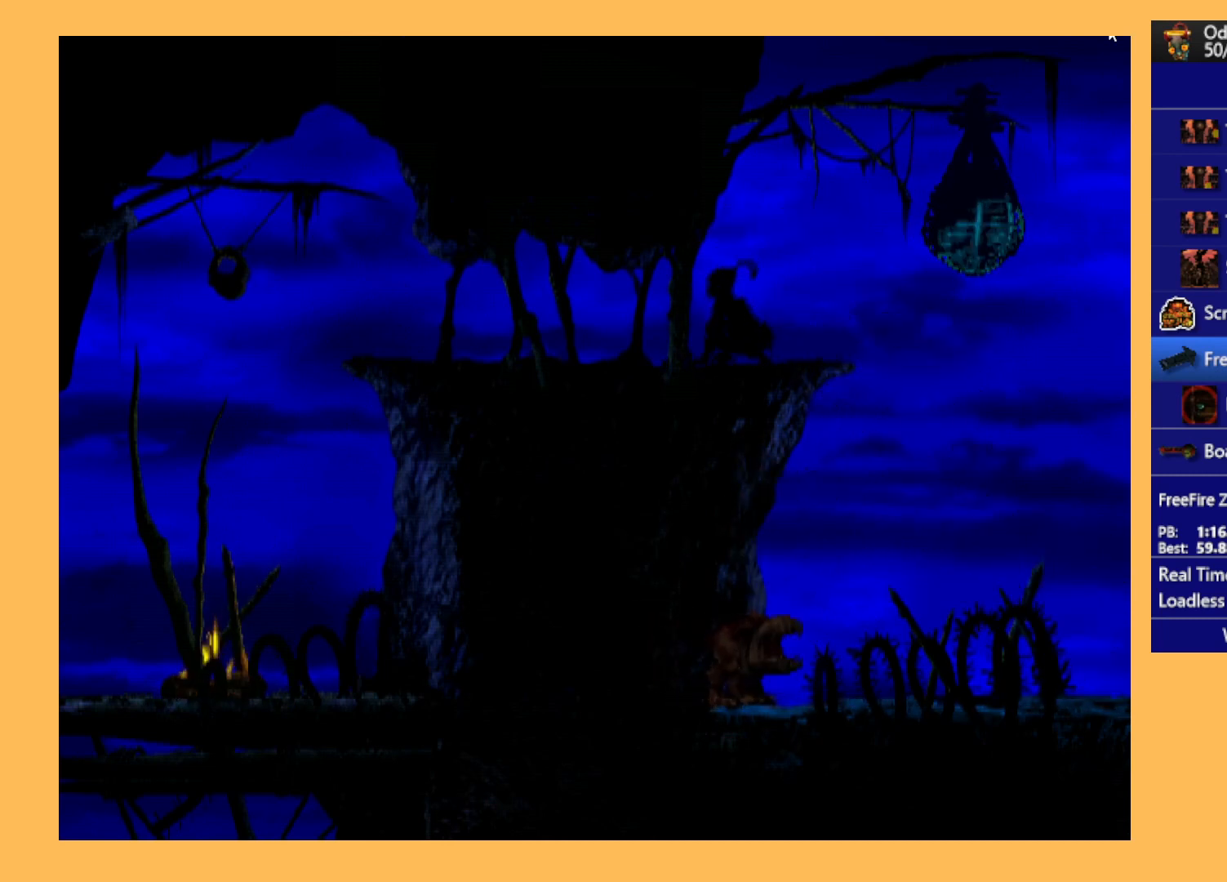
Gameplay with a controller (Xbox layout); each line is a JSON object with the inputs held at the frame after it. "events" lists button and stick changes between this image and that frame as [ms after this image, input, new state], when the widget could be followed in between. Not read: right_stick.
{"buttons": ["DPAD_RIGHT"], "left_stick": "center", "events": [[67, "A", "up"], [167, "X", "down"], [233, "X", "up"], [333, "X", "down"], [367, "X", "up"], [400, "DPAD_RIGHT", "down"]]}
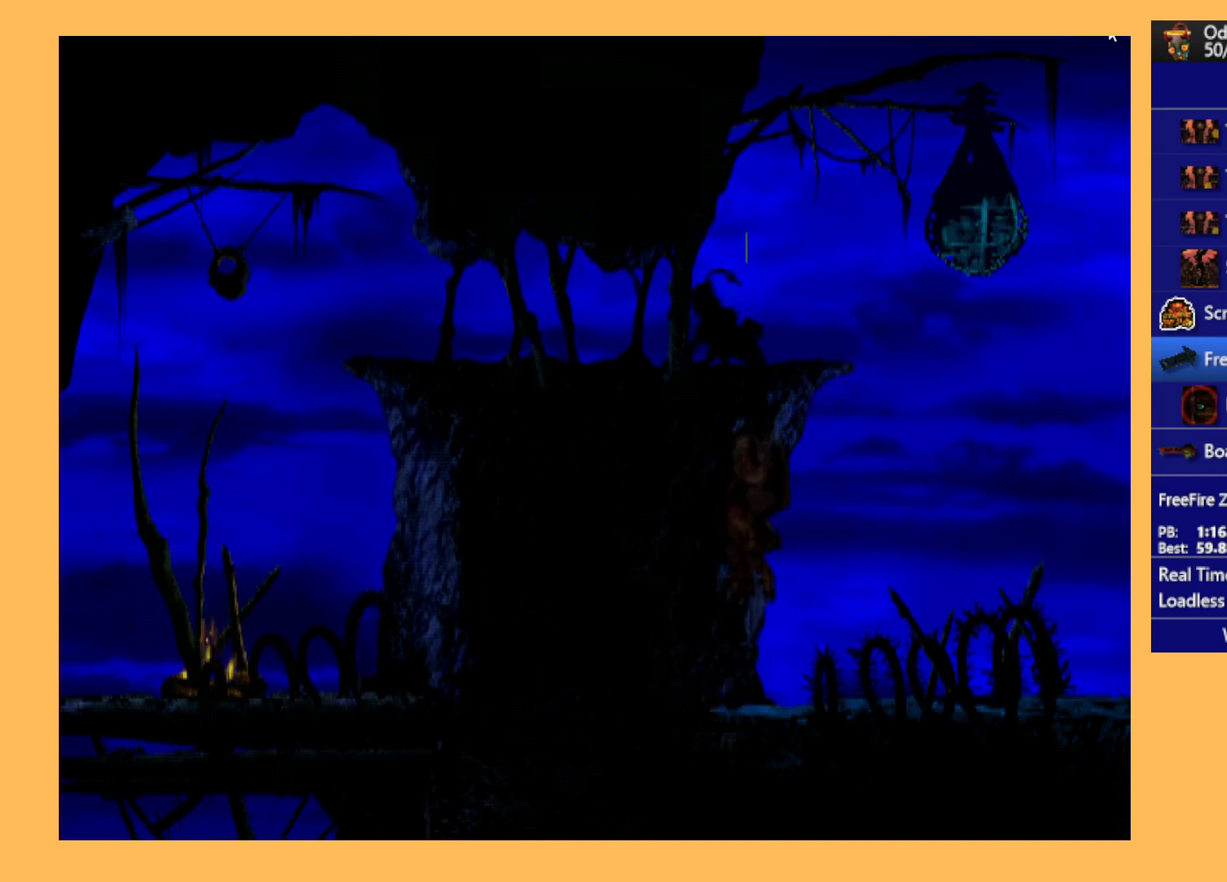
{"buttons": ["DPAD_RIGHT"], "left_stick": "center", "events": []}
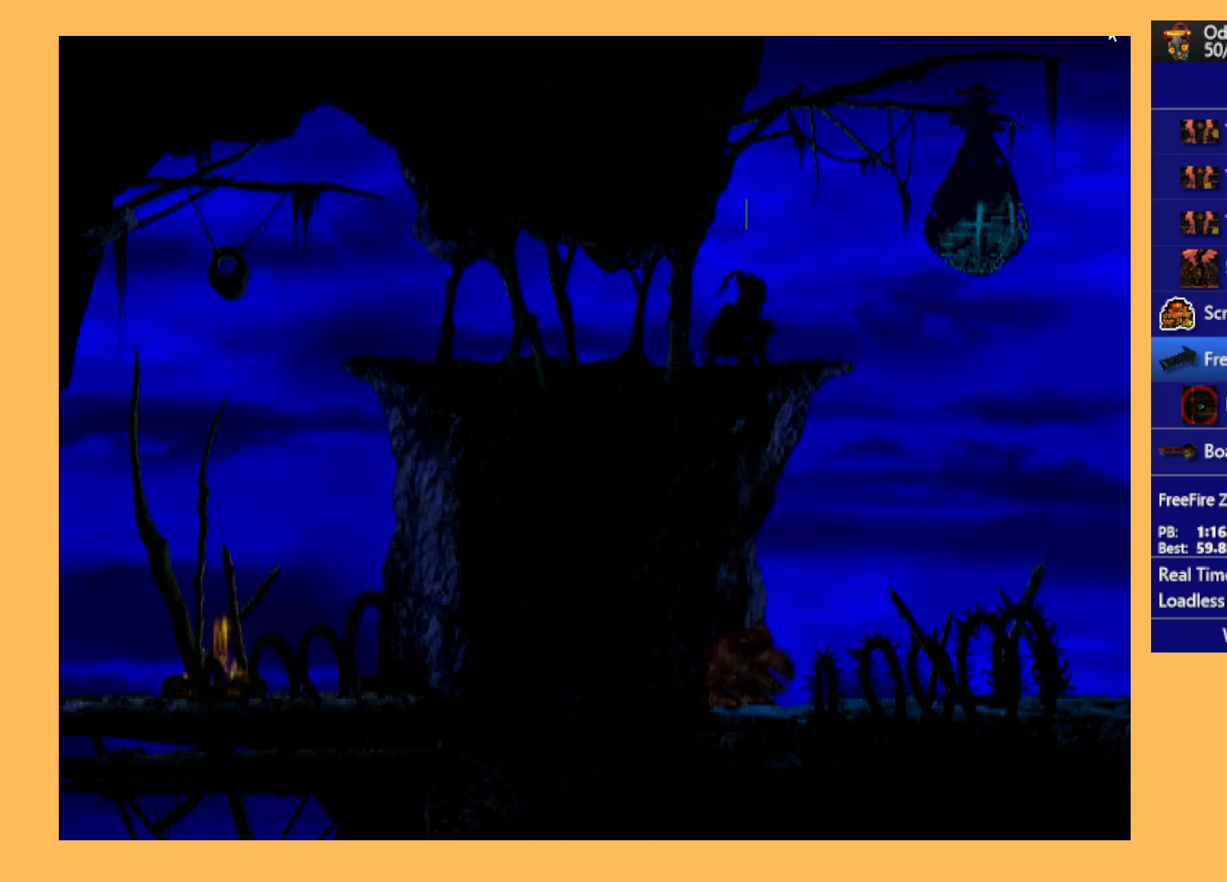
{"buttons": ["R1", "DPAD_RIGHT"], "left_stick": "center", "events": [[400, "R1", "down"]]}
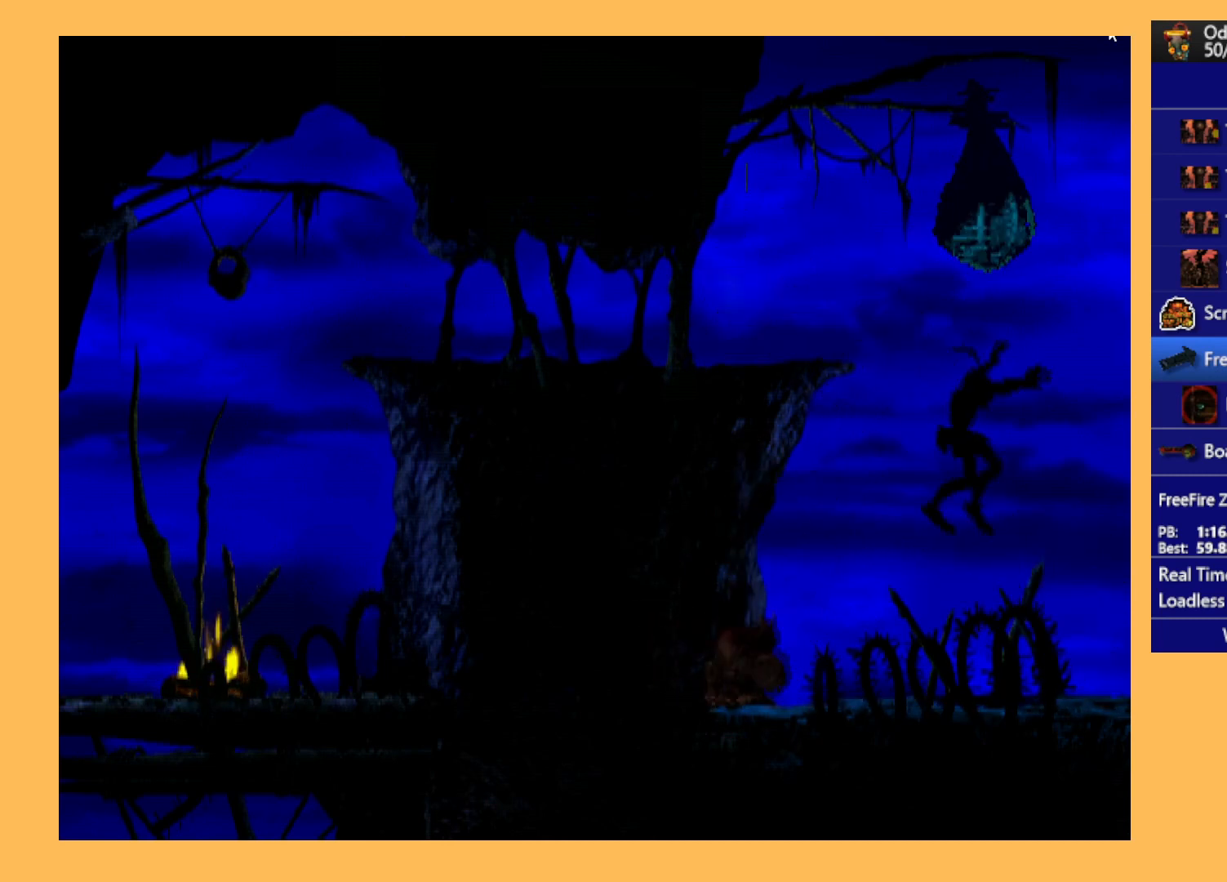
{"buttons": ["R1", "DPAD_RIGHT"], "left_stick": "center", "events": []}
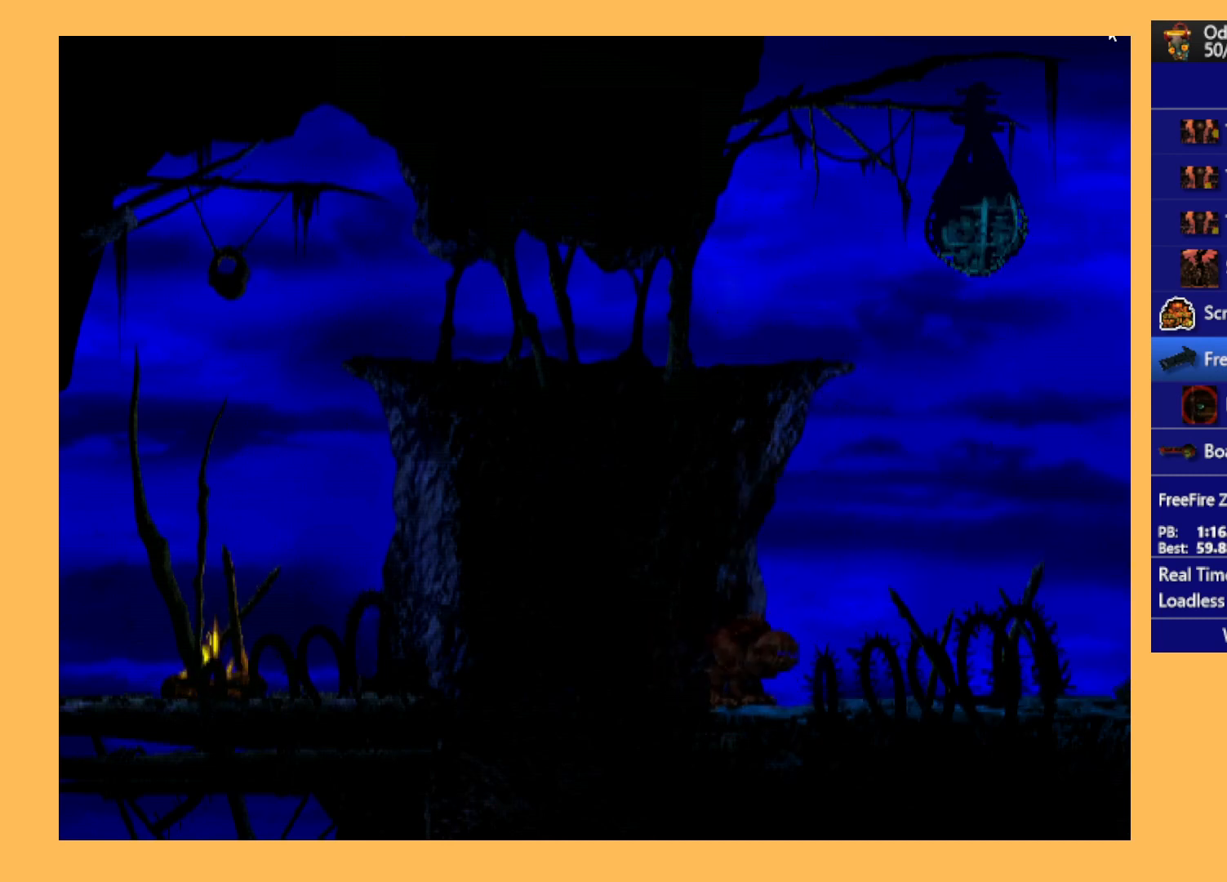
{"buttons": ["R1", "DPAD_RIGHT"], "left_stick": "center", "events": []}
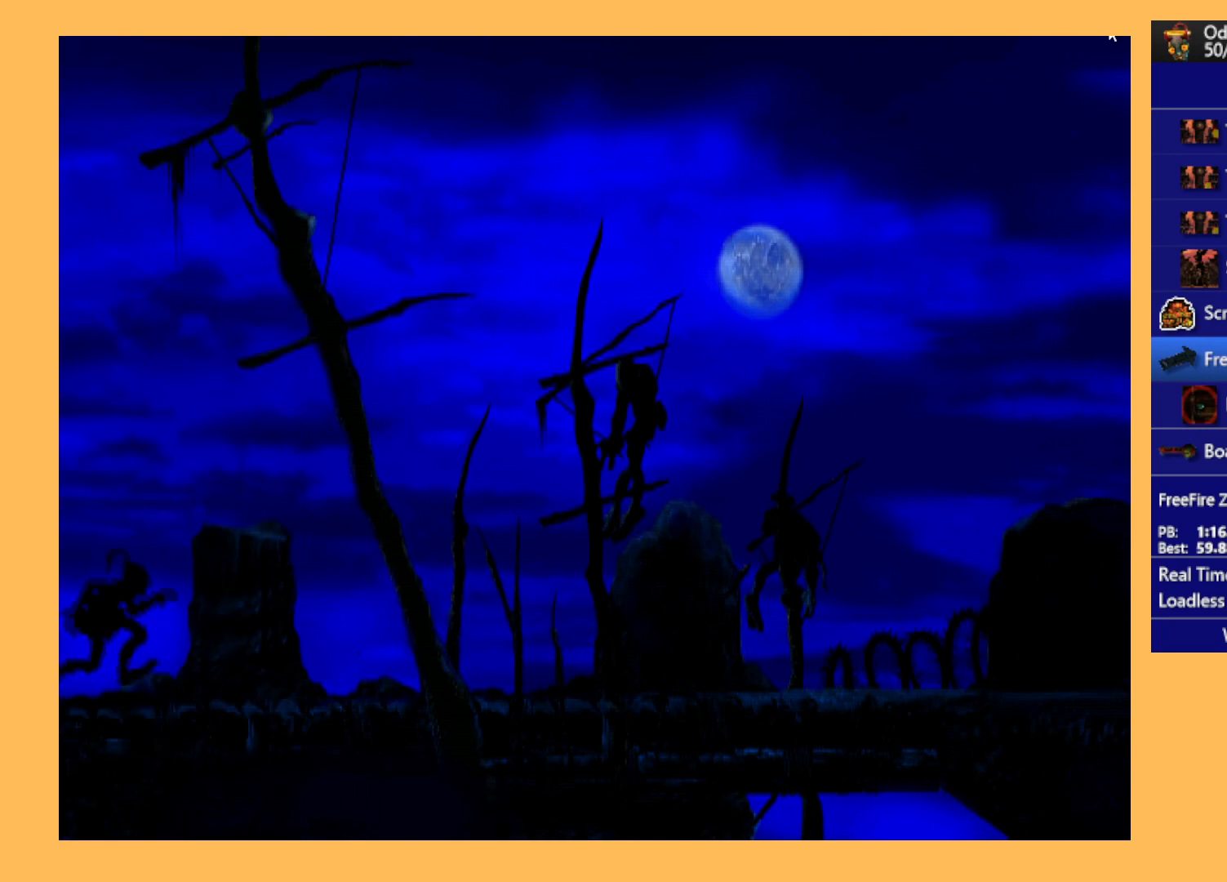
{"buttons": ["R1", "DPAD_RIGHT"], "left_stick": "center", "events": []}
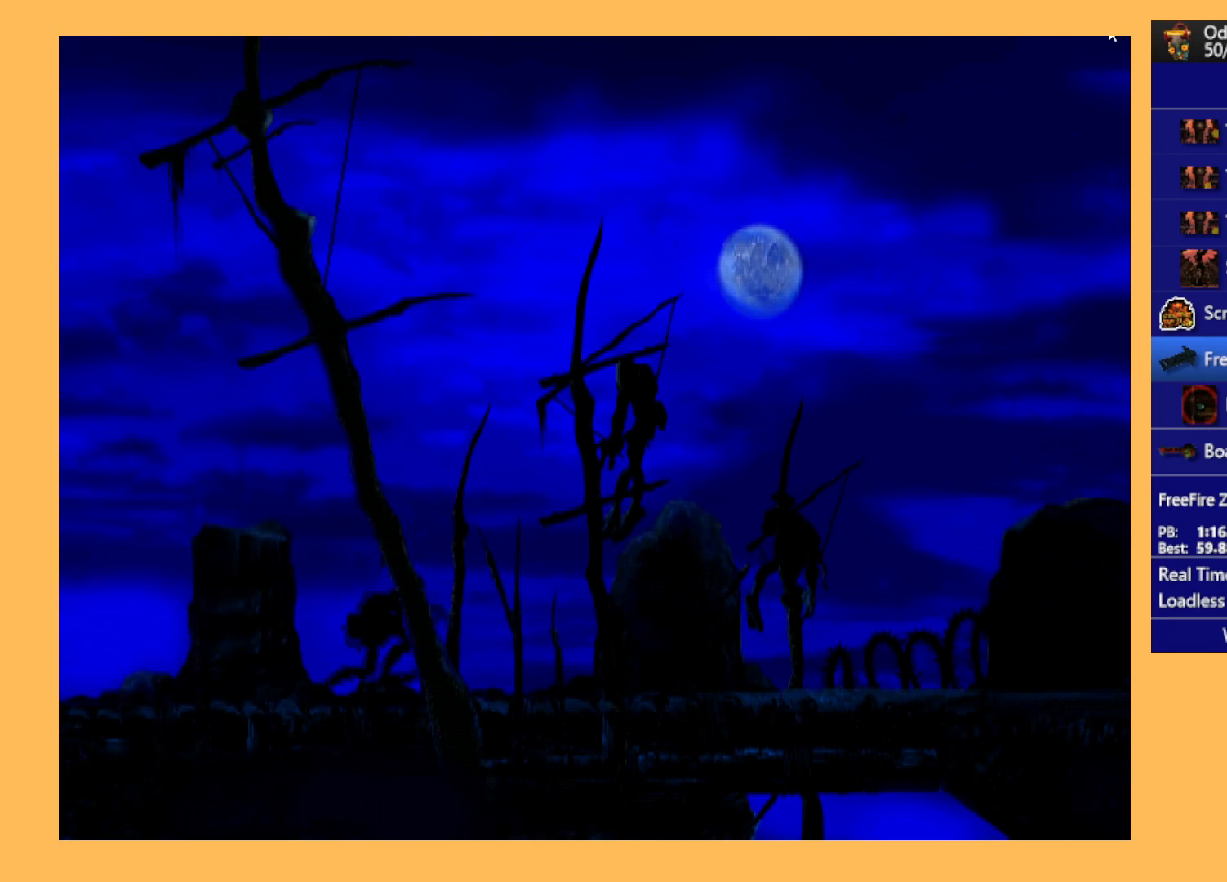
{"buttons": ["R1", "DPAD_RIGHT"], "left_stick": "center", "events": []}
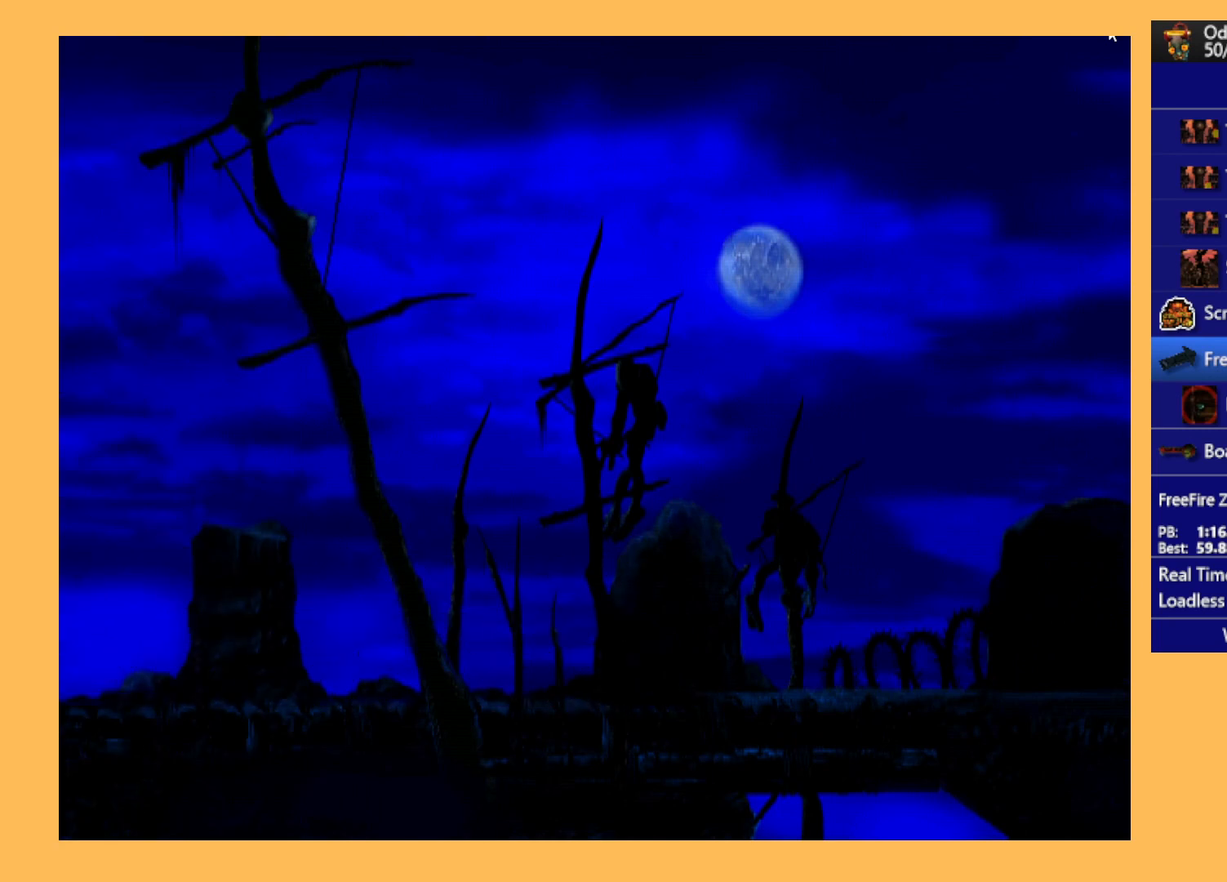
{"buttons": ["R1", "DPAD_RIGHT"], "left_stick": "center", "events": []}
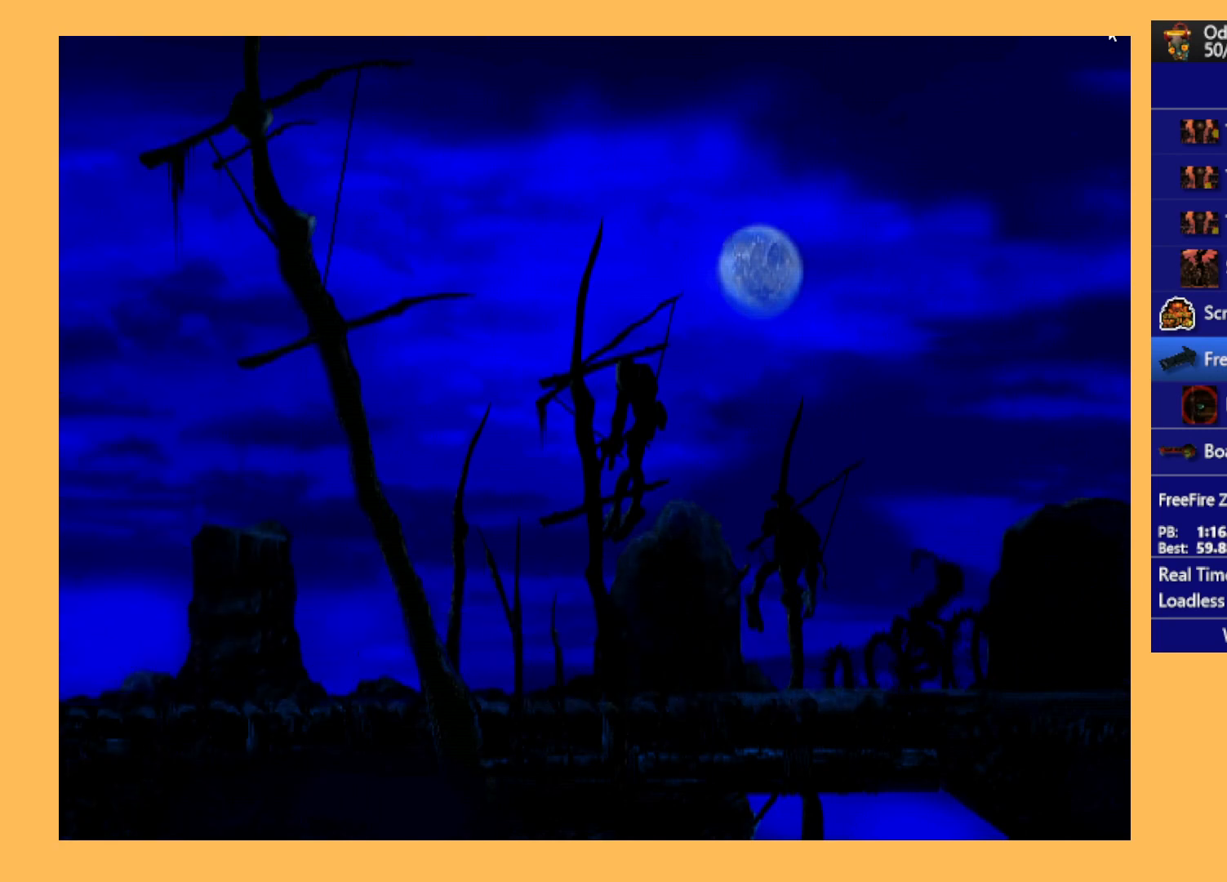
{"buttons": ["R1", "DPAD_RIGHT"], "left_stick": "center", "events": []}
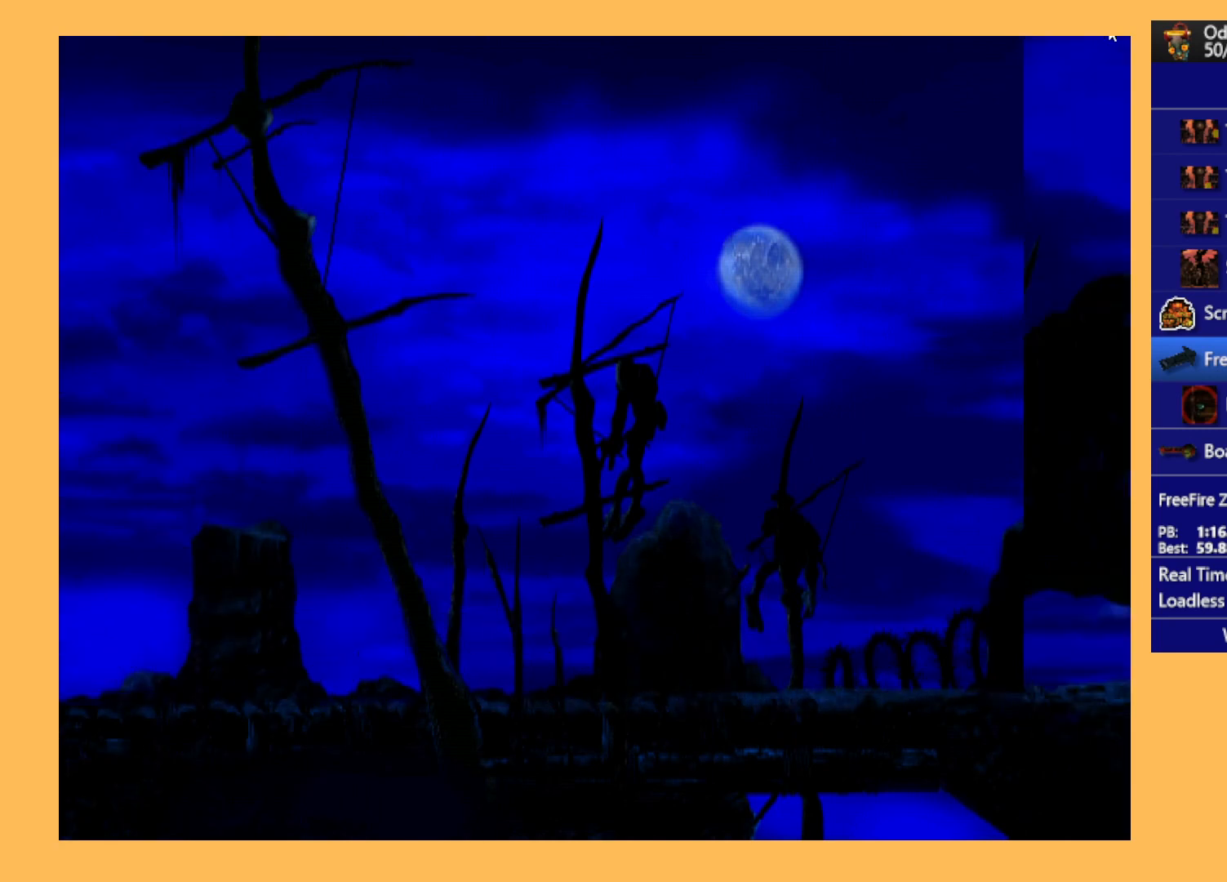
{"buttons": ["R1", "DPAD_RIGHT"], "left_stick": "center", "events": []}
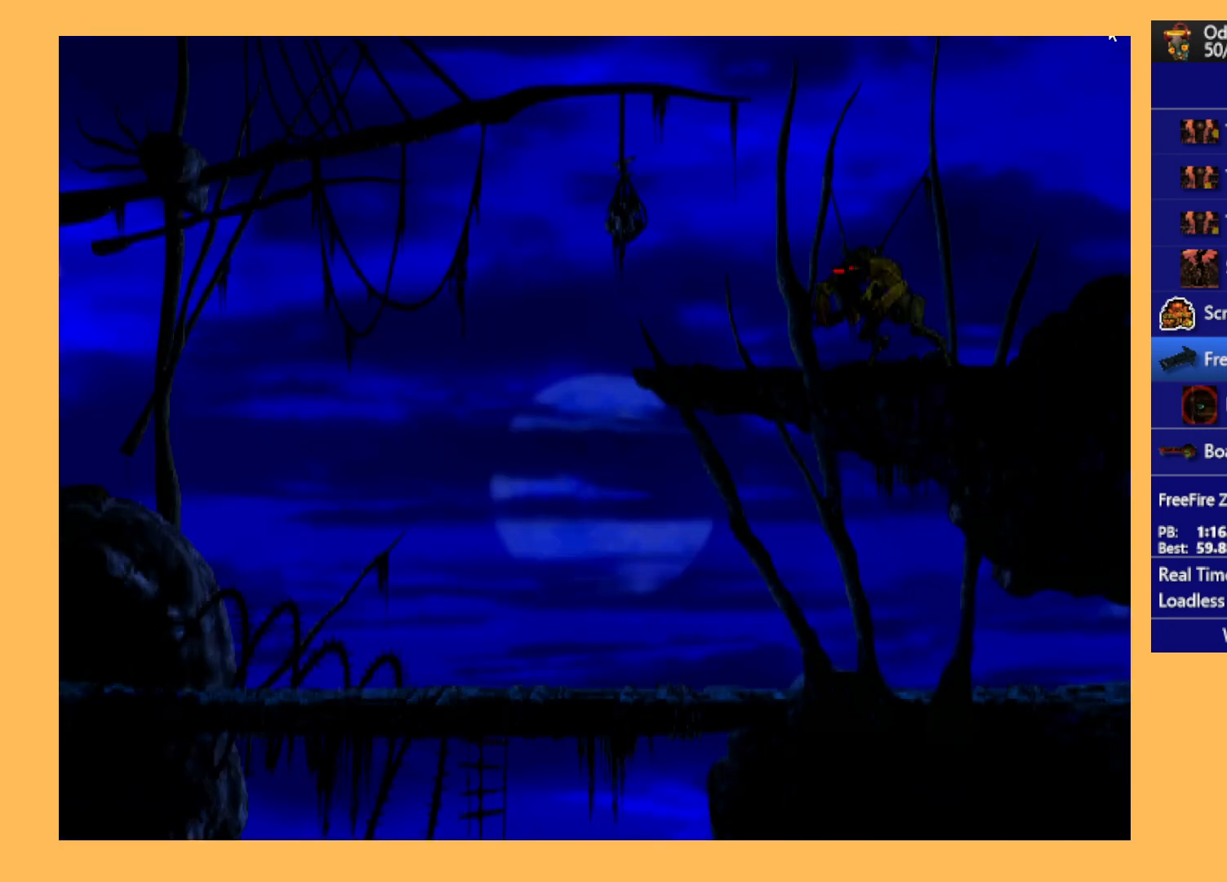
{"buttons": ["A", "R1", "DPAD_RIGHT"], "left_stick": "center", "events": [[33, "A", "down"]]}
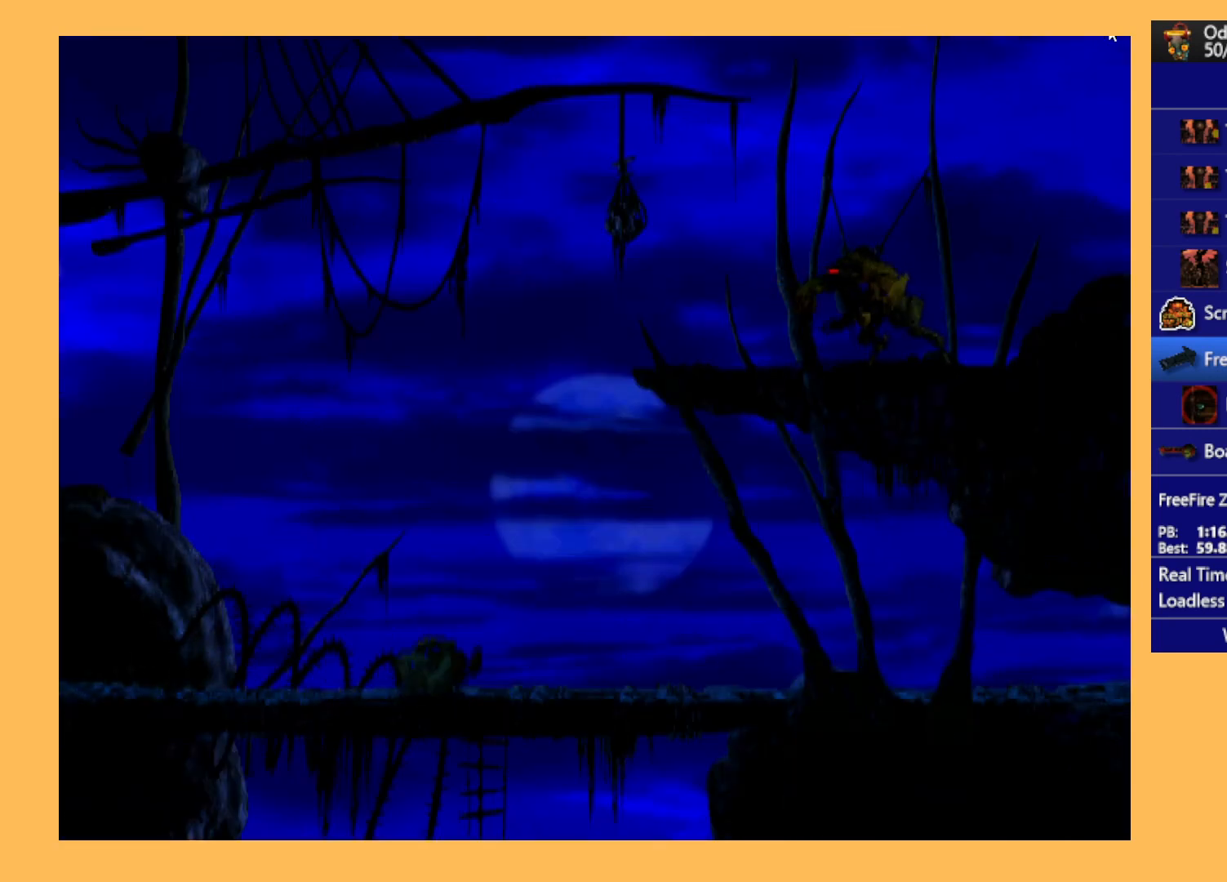
{"buttons": ["A", "R1", "DPAD_RIGHT"], "left_stick": "center", "events": []}
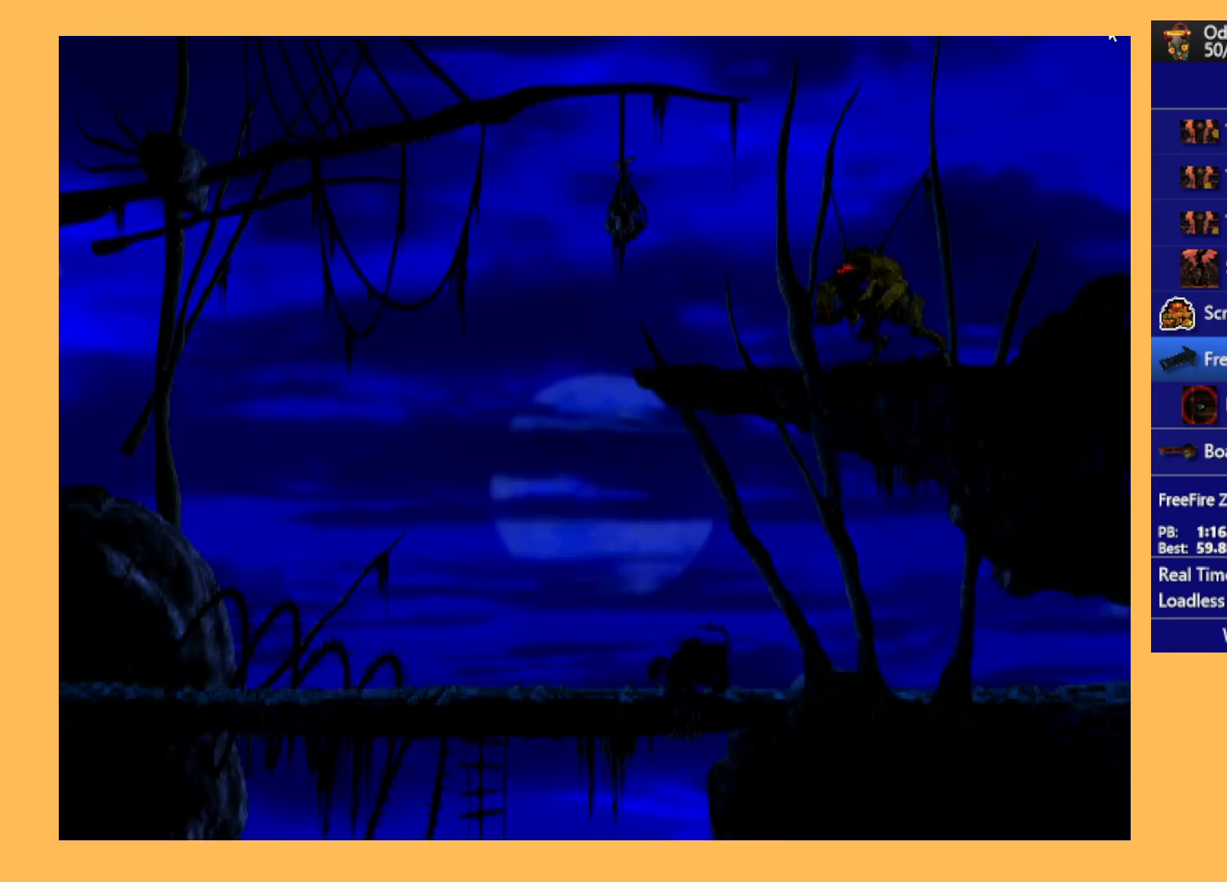
{"buttons": ["A", "R1", "DPAD_RIGHT"], "left_stick": "center", "events": []}
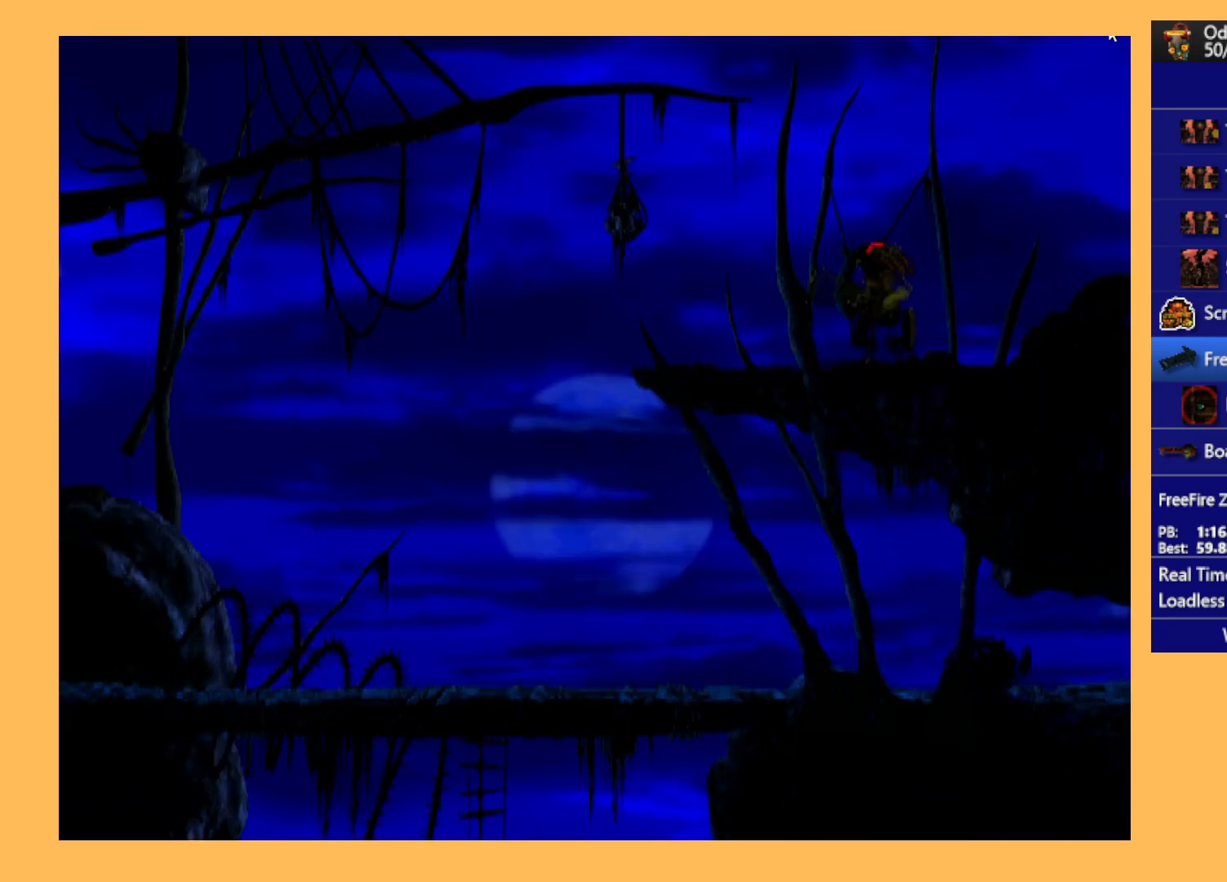
{"buttons": ["A", "R1", "DPAD_RIGHT"], "left_stick": "center", "events": []}
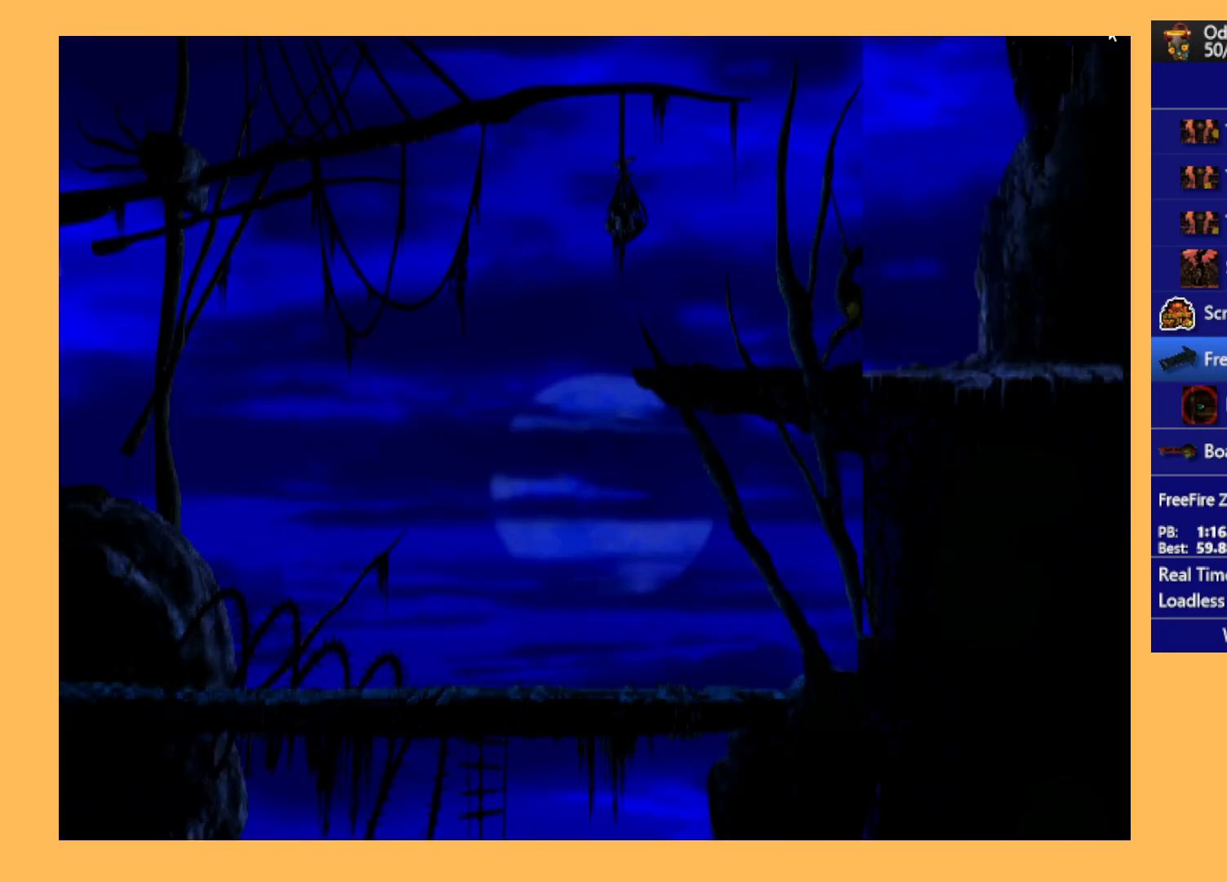
{"buttons": ["A", "R1", "DPAD_RIGHT"], "left_stick": "center", "events": []}
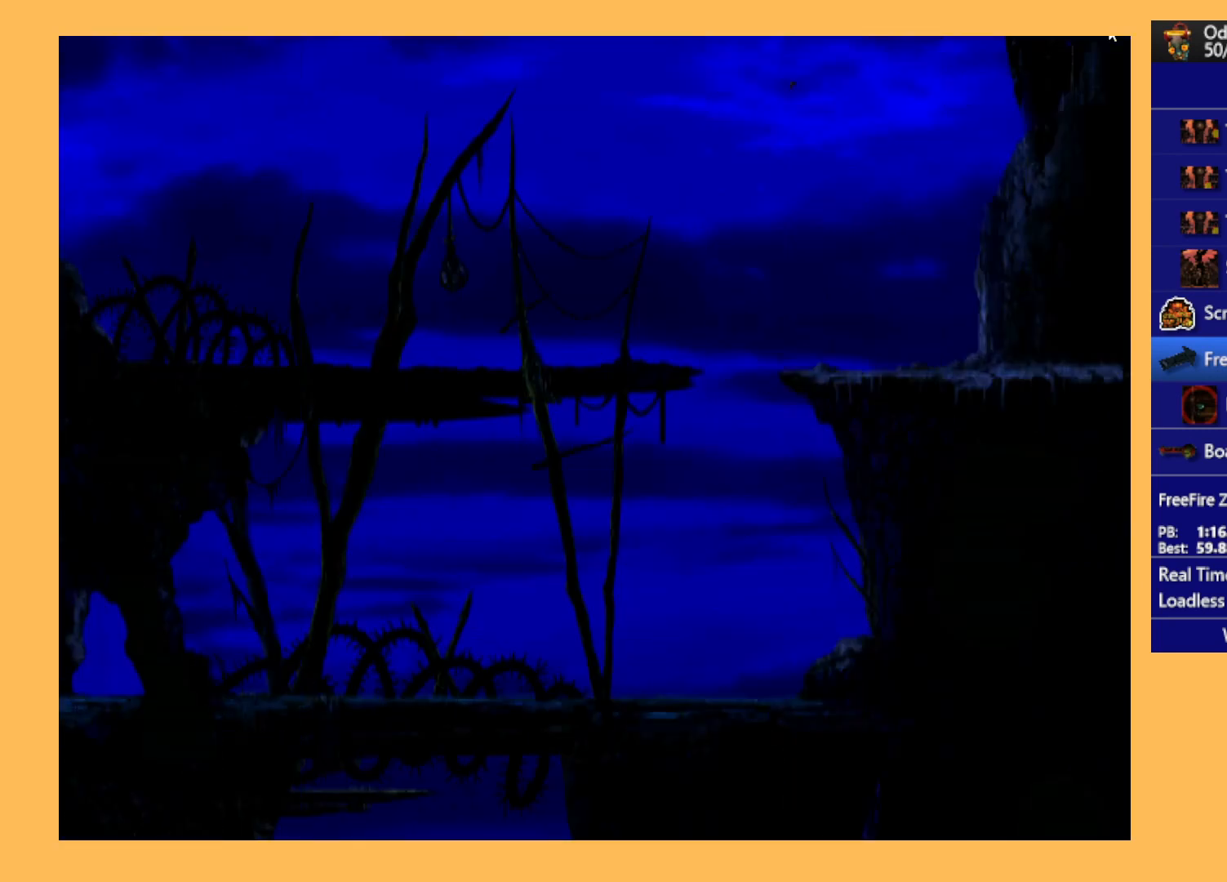
{"buttons": ["A", "R1", "DPAD_RIGHT"], "left_stick": "center", "events": []}
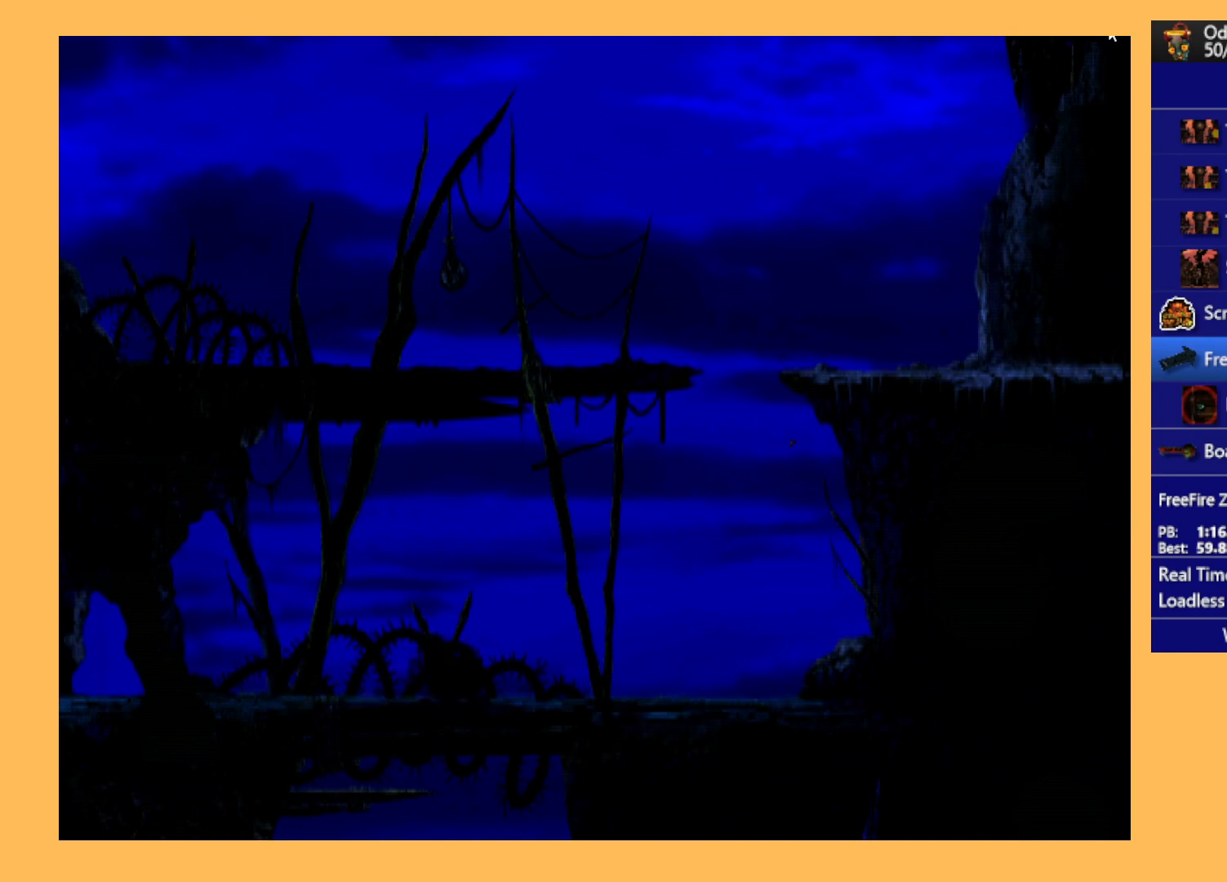
{"buttons": ["Y", "R1", "DPAD_UP"], "left_stick": "center", "events": [[67, "A", "up"], [233, "DPAD_UP", "down"], [267, "Y", "down"], [400, "DPAD_RIGHT", "up"]]}
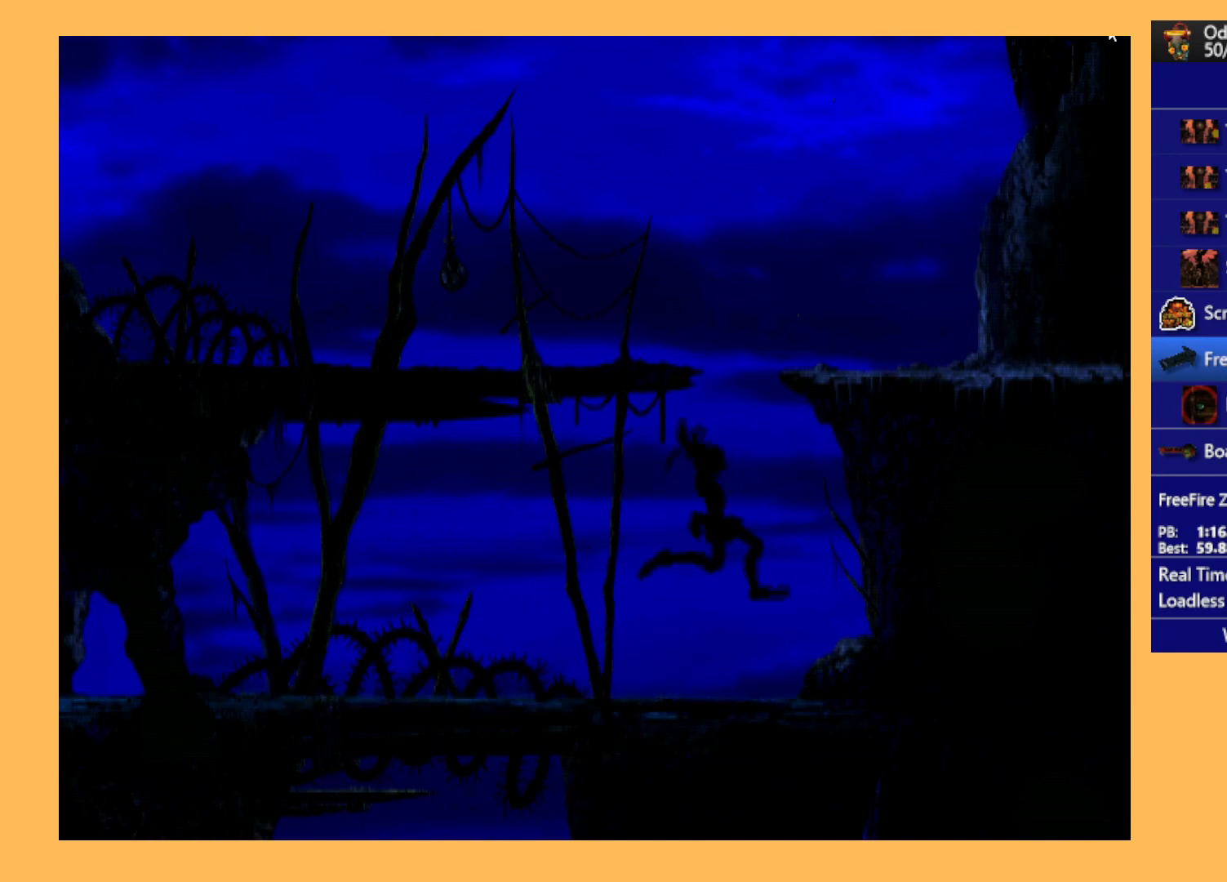
{"buttons": [], "left_stick": "center", "events": [[200, "Y", "up"], [267, "R1", "up"], [433, "DPAD_UP", "up"]]}
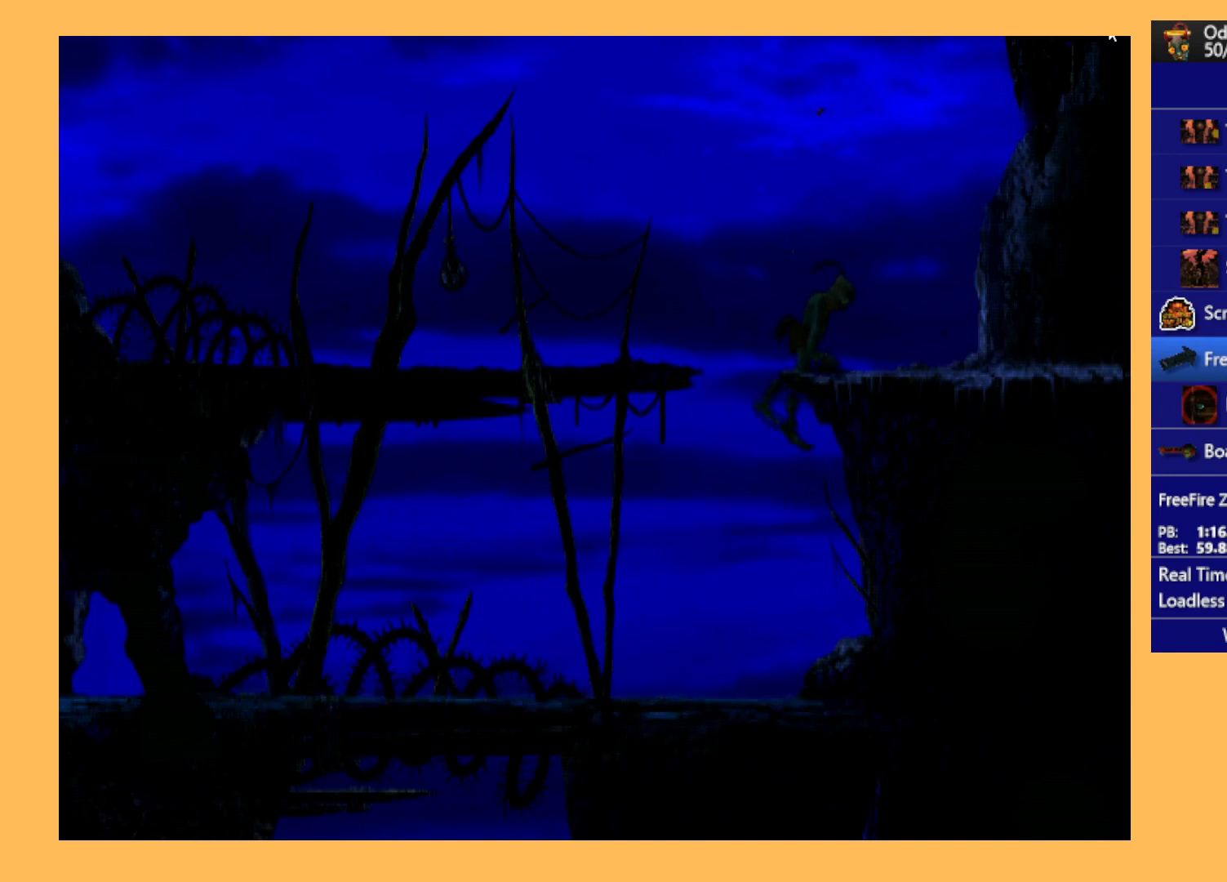
{"buttons": ["DPAD_UP"], "left_stick": "center", "events": [[133, "DPAD_UP", "down"]]}
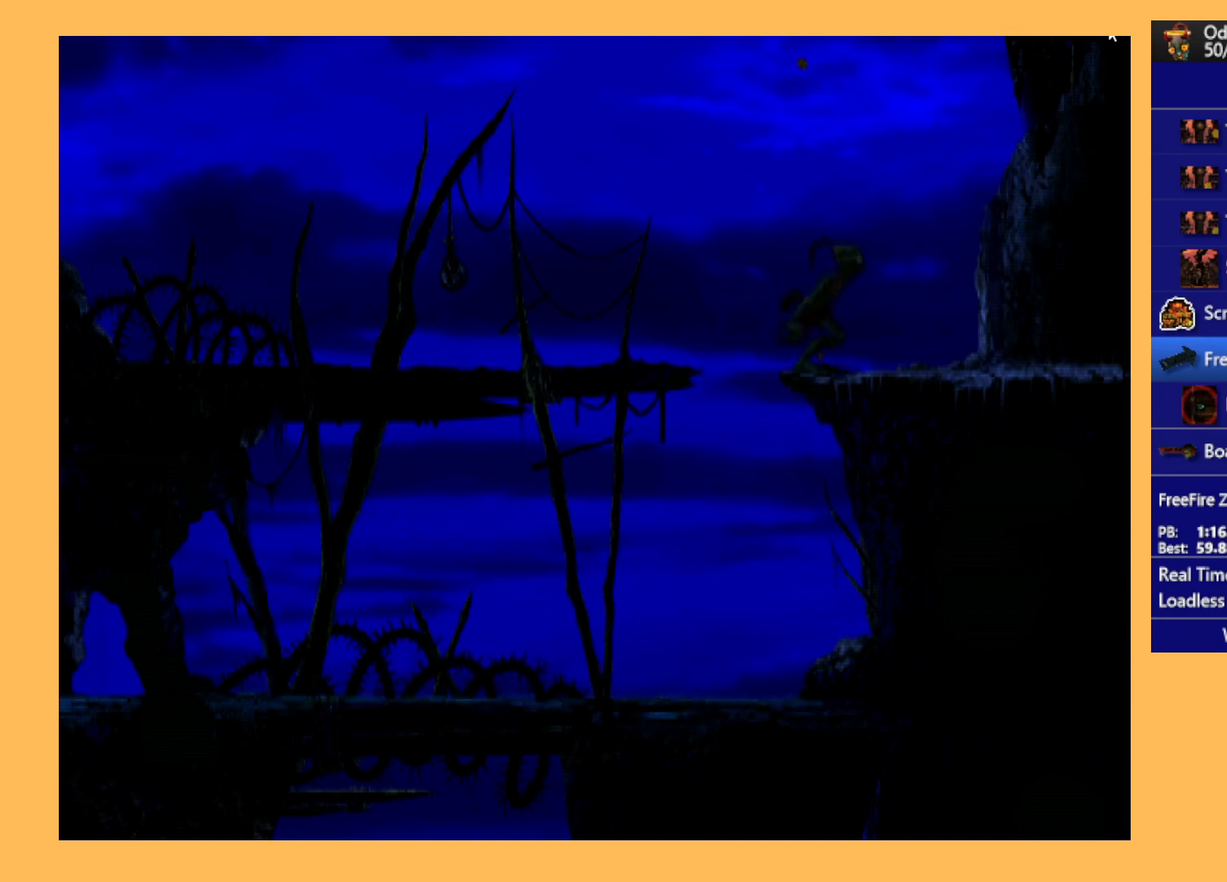
{"buttons": ["DPAD_UP"], "left_stick": "center", "events": []}
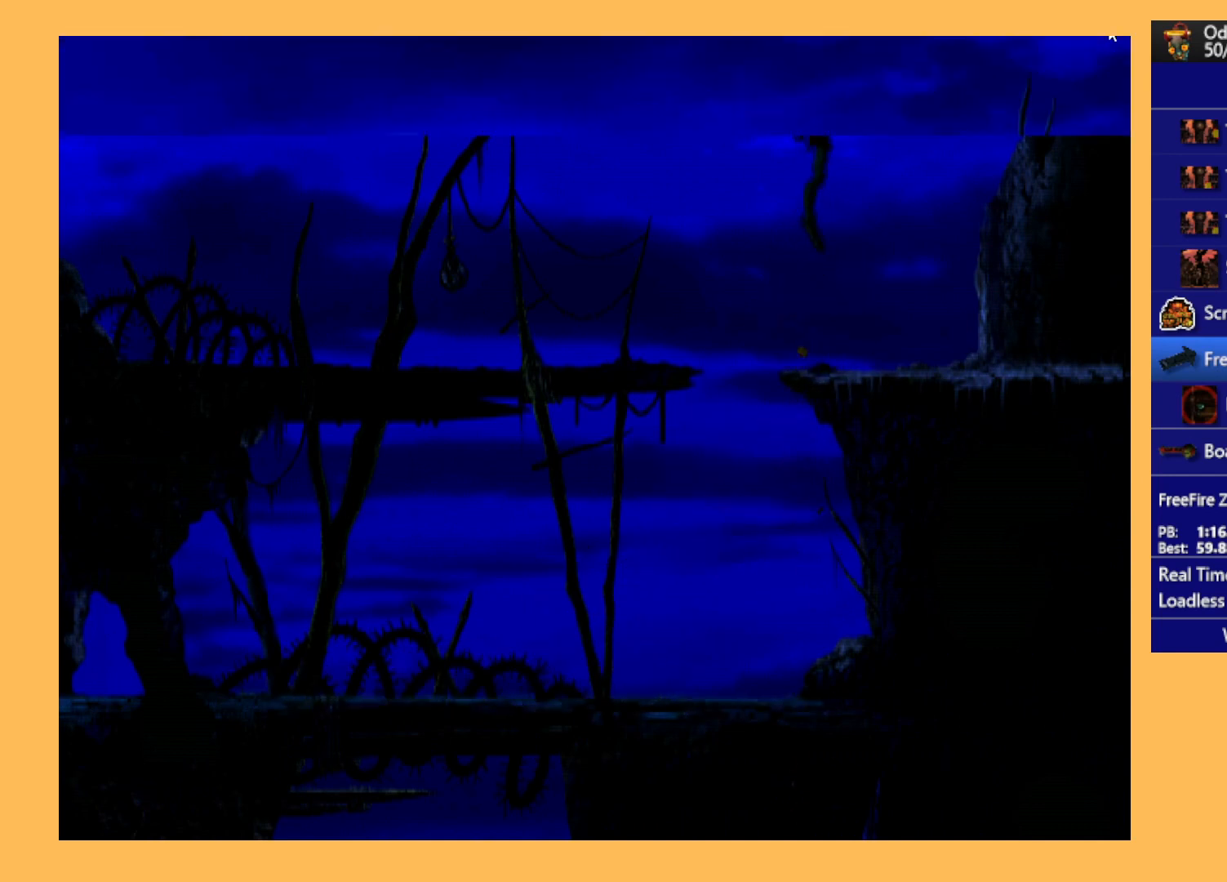
{"buttons": ["DPAD_UP"], "left_stick": "center", "events": []}
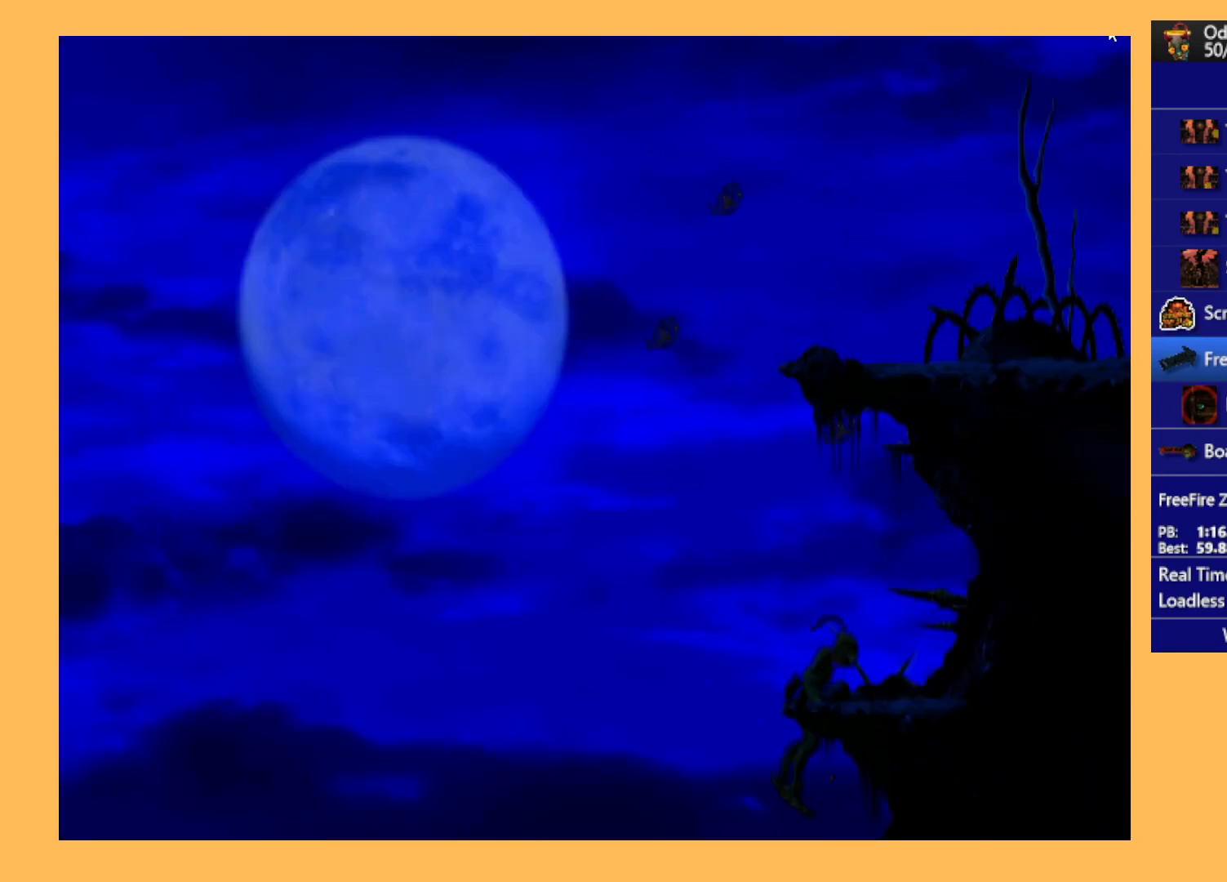
{"buttons": ["DPAD_RIGHT"], "left_stick": "center", "events": [[67, "DPAD_UP", "up"], [200, "DPAD_RIGHT", "down"]]}
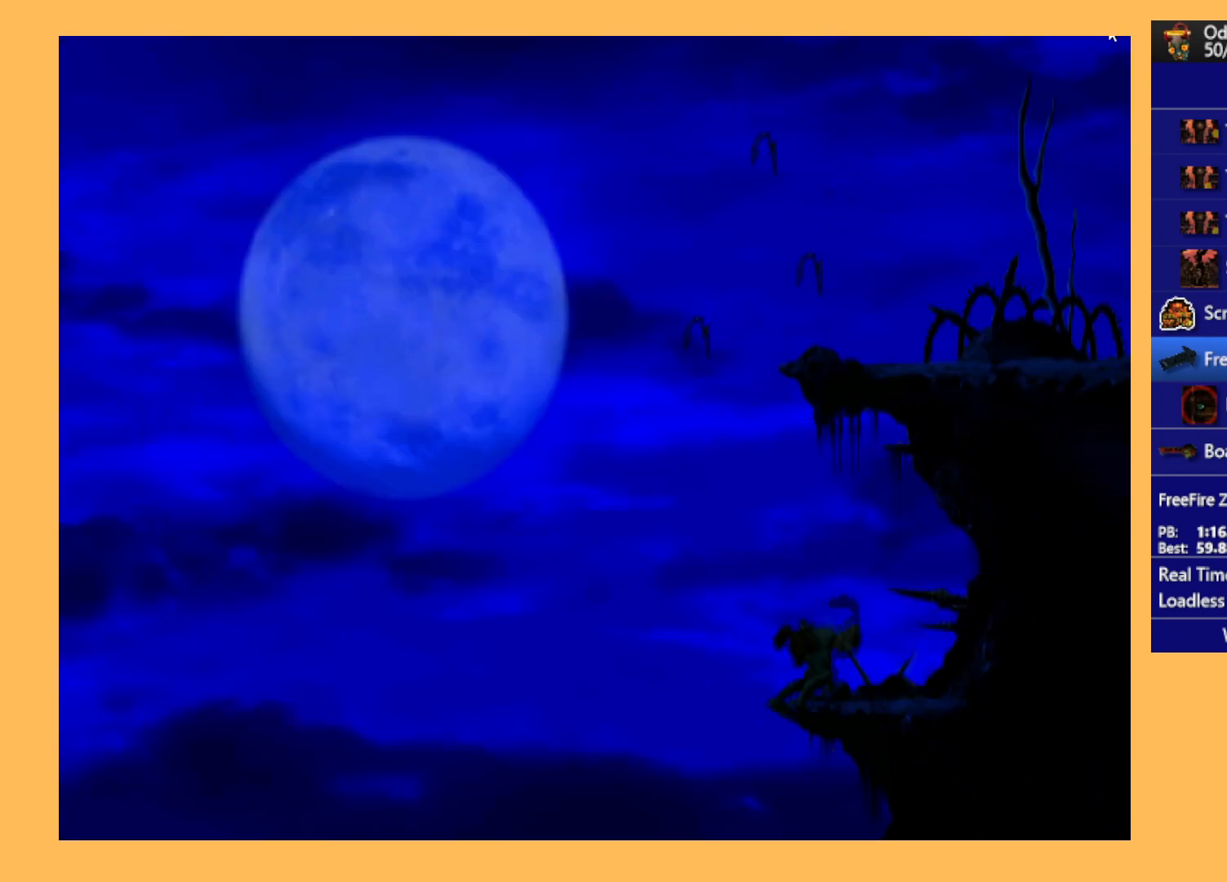
{"buttons": ["DPAD_LEFT"], "left_stick": "center", "events": [[200, "DPAD_RIGHT", "up"], [367, "DPAD_LEFT", "down"]]}
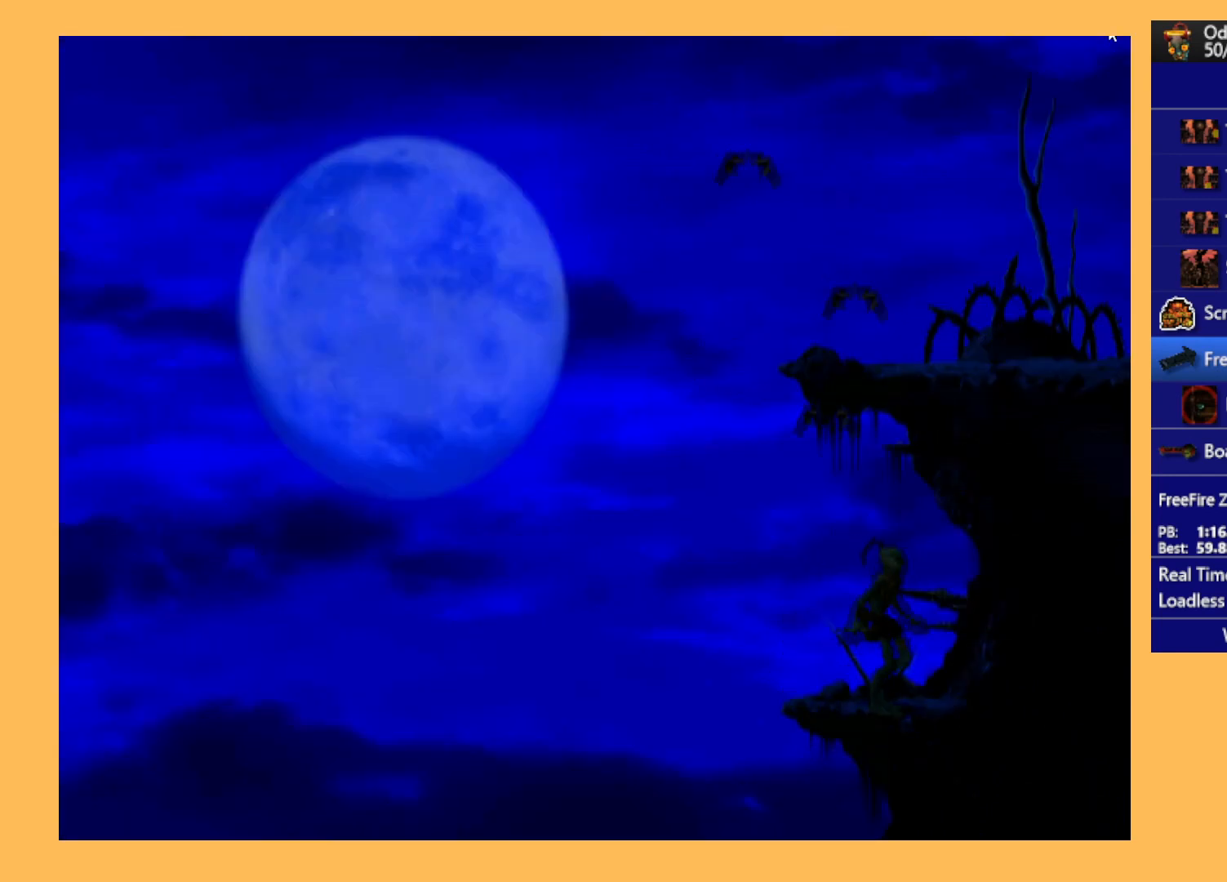
{"buttons": ["B", "DPAD_RIGHT"], "left_stick": "center", "events": [[133, "DPAD_LEFT", "up"], [367, "B", "down"], [467, "DPAD_RIGHT", "down"]]}
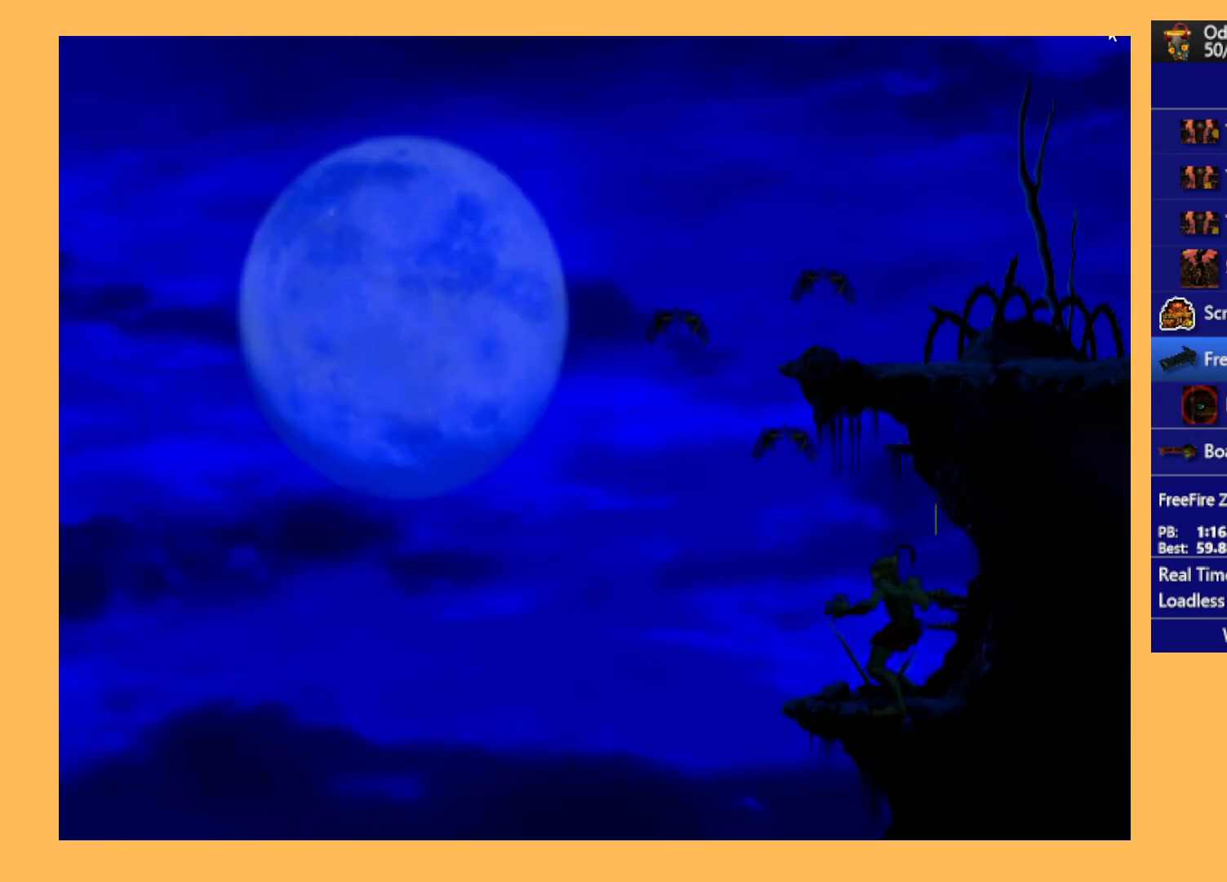
{"buttons": ["DPAD_LEFT"], "left_stick": "center", "events": [[133, "DPAD_RIGHT", "up"], [167, "B", "up"], [467, "DPAD_LEFT", "down"]]}
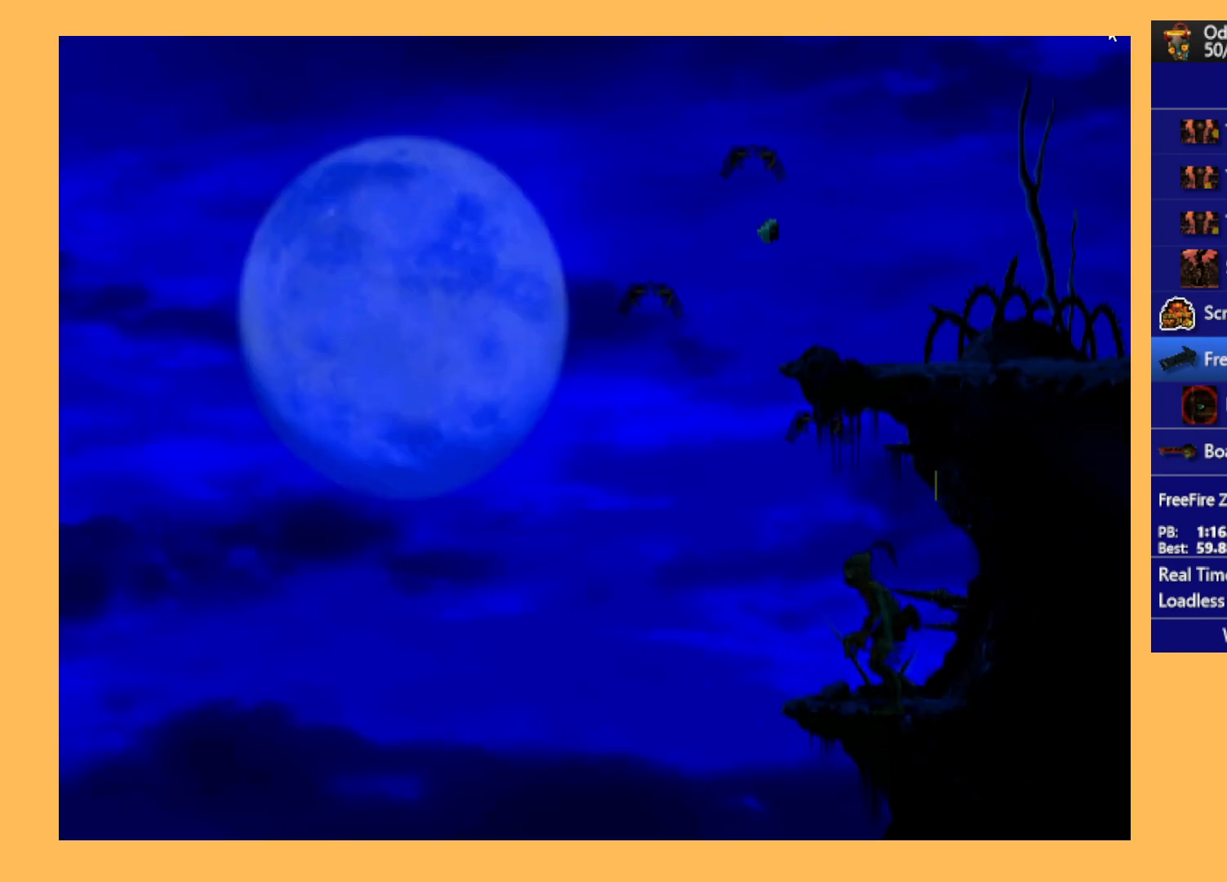
{"buttons": ["DPAD_RIGHT"], "left_stick": "center", "events": [[200, "DPAD_LEFT", "up"], [400, "DPAD_RIGHT", "down"]]}